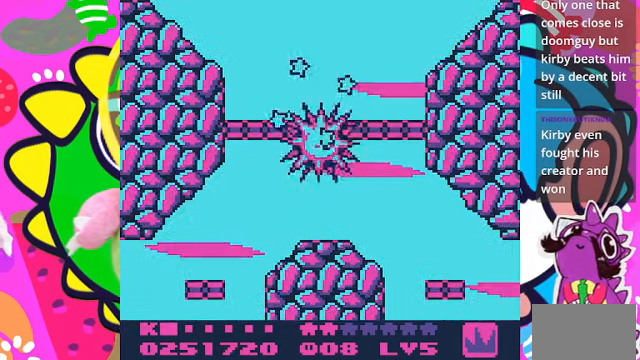
Gameplay with a controller (PlayStation layout); each line is a JSON object with the inputs held at the frame after it. "events" lists button and stick changes between this image and that frame as [ms after this image, input, new state], when the widget could be followed in between. Not read: L3 R3.
{"buttons": [], "left_stick": "center", "right_stick": "center", "events": [[133, "CROSS", "up"], [133, "SQUARE", "up"]]}
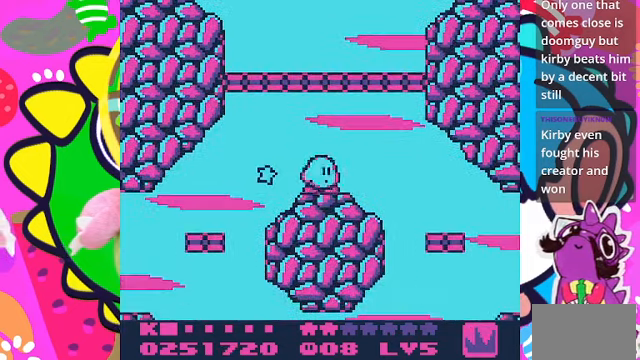
{"buttons": ["CROSS"], "left_stick": "center", "right_stick": "center", "events": [[33, "CROSS", "down"]]}
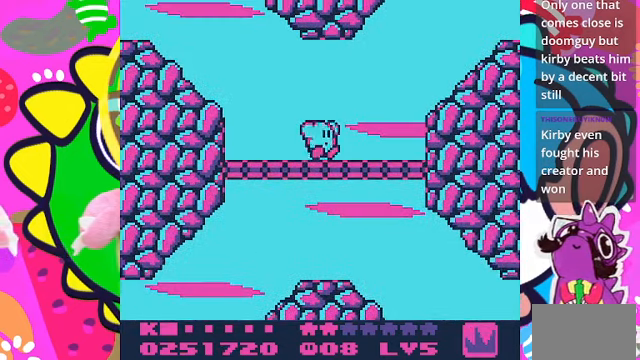
{"buttons": ["DPAD_LEFT"], "left_stick": "center", "right_stick": "center", "events": [[166, "CROSS", "up"], [200, "DPAD_LEFT", "down"]]}
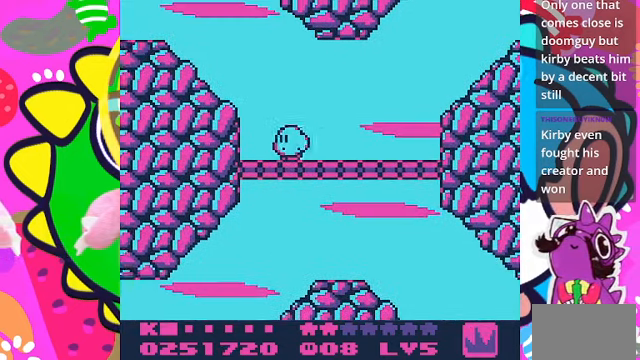
{"buttons": ["CROSS", "DPAD_LEFT"], "left_stick": "center", "right_stick": "center", "events": [[100, "CROSS", "down"]]}
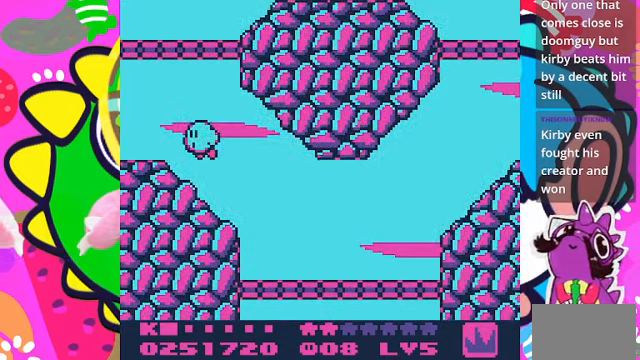
{"buttons": ["CROSS"], "left_stick": "center", "right_stick": "center", "events": [[200, "CROSS", "up"], [266, "DPAD_LEFT", "up"], [333, "CROSS", "down"]]}
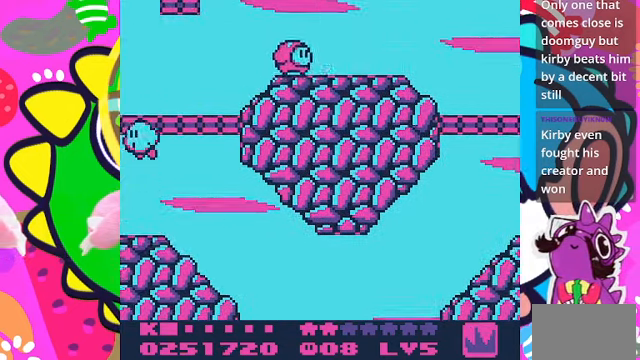
{"buttons": [], "left_stick": "center", "right_stick": "center", "events": [[200, "DPAD_RIGHT", "down"], [400, "CROSS", "up"], [466, "DPAD_RIGHT", "up"]]}
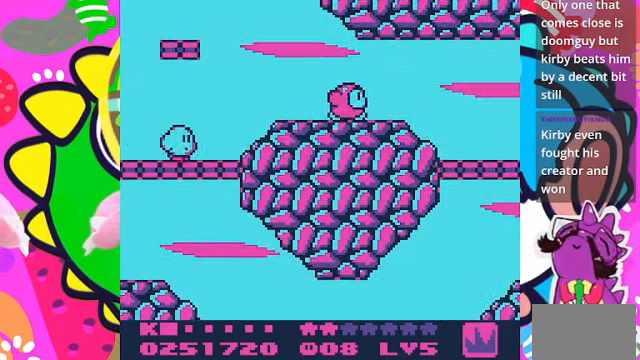
{"buttons": ["CROSS"], "left_stick": "center", "right_stick": "center", "events": [[66, "CROSS", "down"], [233, "DPAD_LEFT", "down"], [433, "DPAD_LEFT", "up"]]}
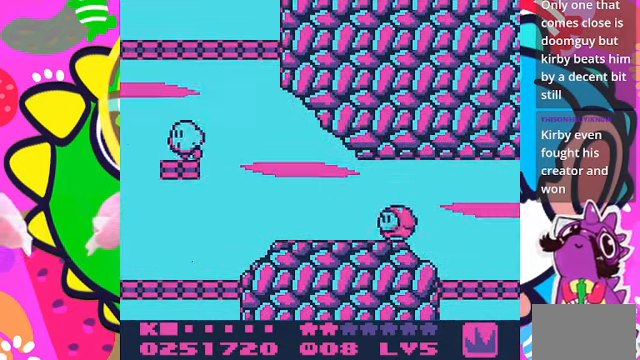
{"buttons": ["CROSS"], "left_stick": "center", "right_stick": "center", "events": [[100, "CROSS", "up"], [234, "CROSS", "down"]]}
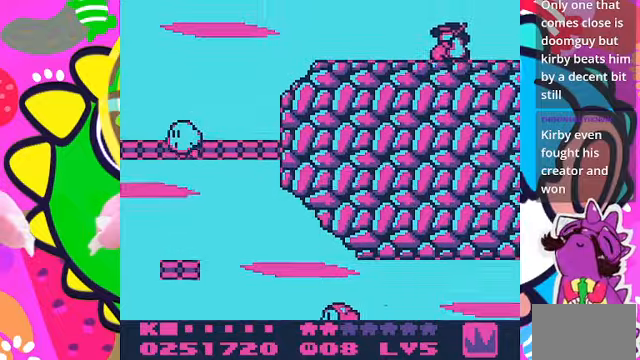
{"buttons": ["DPAD_RIGHT"], "left_stick": "center", "right_stick": "center", "events": [[334, "CROSS", "up"], [400, "DPAD_RIGHT", "down"]]}
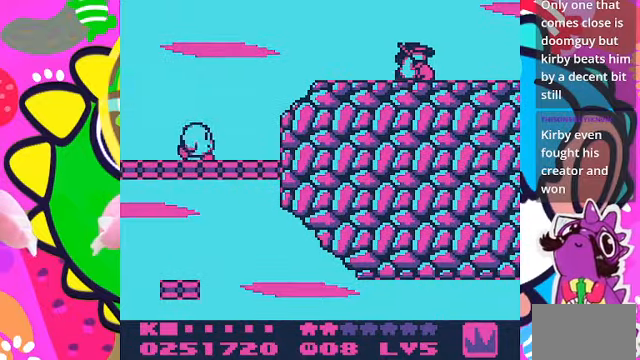
{"buttons": ["CROSS", "DPAD_RIGHT"], "left_stick": "center", "right_stick": "center", "events": [[167, "CROSS", "down"]]}
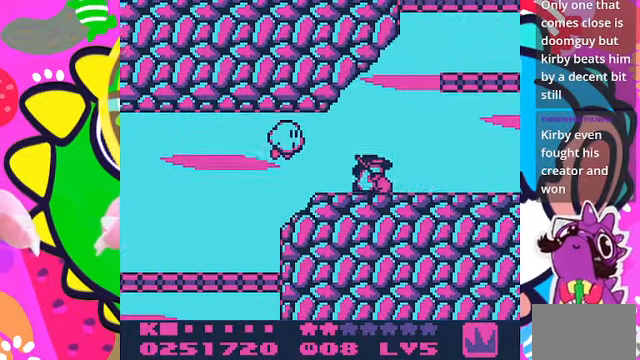
{"buttons": ["SQUARE"], "left_stick": "center", "right_stick": "center", "events": [[100, "SQUARE", "down"], [400, "DPAD_RIGHT", "up"], [467, "CROSS", "up"]]}
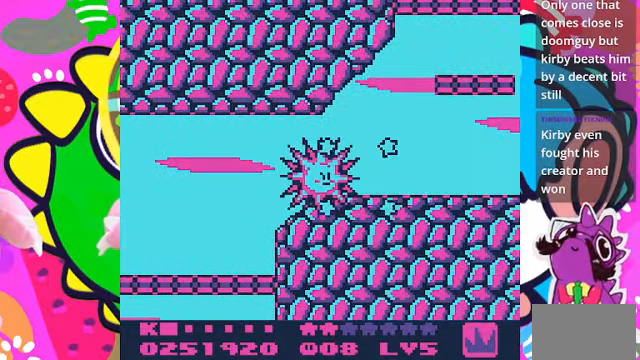
{"buttons": ["DPAD_RIGHT"], "left_stick": "center", "right_stick": "center", "events": [[67, "SQUARE", "up"], [100, "DPAD_RIGHT", "down"]]}
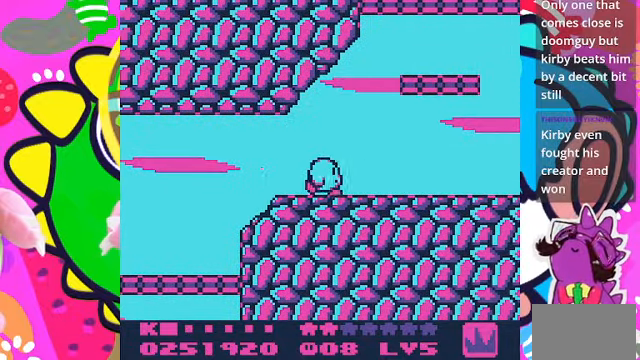
{"buttons": ["CROSS", "DPAD_RIGHT"], "left_stick": "center", "right_stick": "center", "events": [[200, "CROSS", "down"]]}
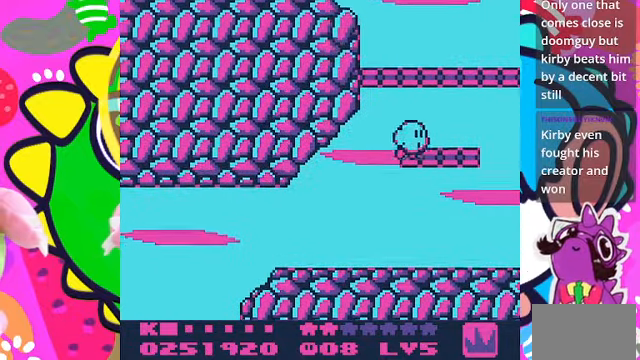
{"buttons": ["CROSS"], "left_stick": "center", "right_stick": "center", "events": [[67, "DPAD_RIGHT", "up"], [167, "CROSS", "up"], [300, "CROSS", "down"]]}
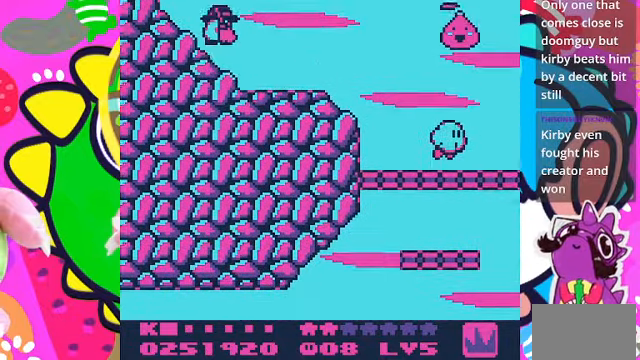
{"buttons": [], "left_stick": "center", "right_stick": "center", "events": [[134, "DPAD_LEFT", "down"], [267, "CROSS", "up"], [267, "DPAD_LEFT", "up"]]}
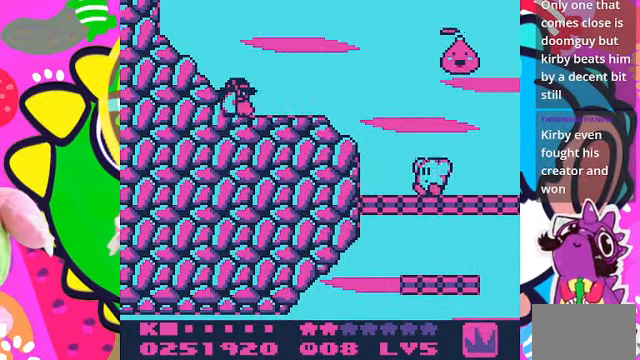
{"buttons": ["CROSS", "DPAD_LEFT"], "left_stick": "center", "right_stick": "center", "events": [[100, "DPAD_LEFT", "down"], [267, "CROSS", "down"]]}
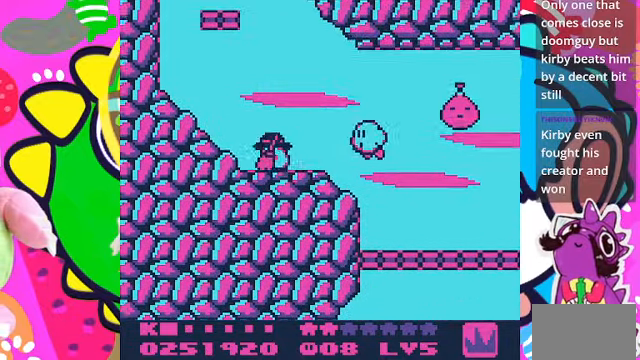
{"buttons": ["CROSS", "SQUARE"], "left_stick": "center", "right_stick": "center", "events": [[100, "SQUARE", "down"], [267, "DPAD_LEFT", "up"]]}
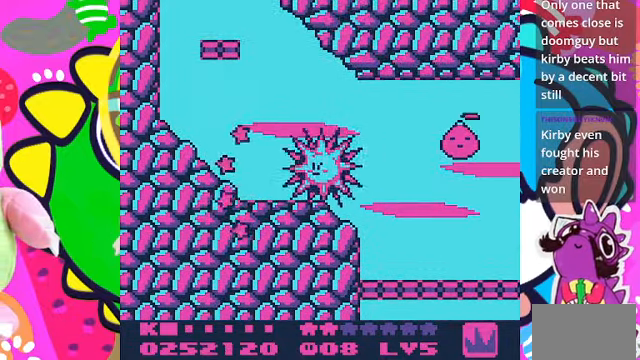
{"buttons": ["DPAD_LEFT"], "left_stick": "center", "right_stick": "center", "events": [[34, "CROSS", "up"], [34, "SQUARE", "up"], [67, "DPAD_LEFT", "down"]]}
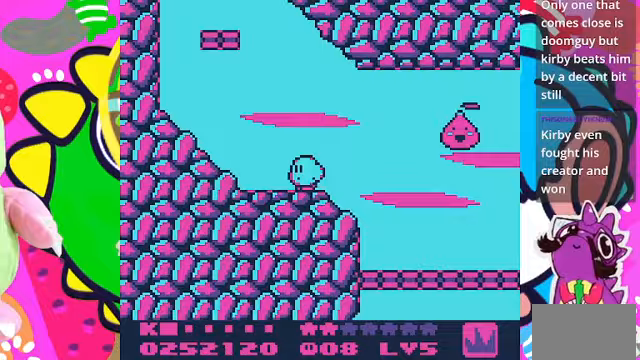
{"buttons": ["CROSS", "DPAD_LEFT"], "left_stick": "center", "right_stick": "center", "events": [[233, "CROSS", "down"]]}
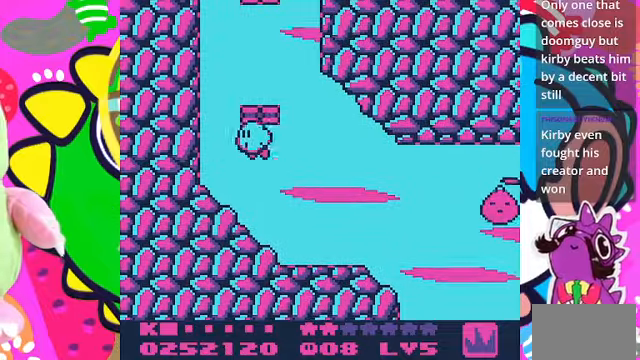
{"buttons": ["DPAD_LEFT"], "left_stick": "center", "right_stick": "center", "events": [[433, "CROSS", "up"]]}
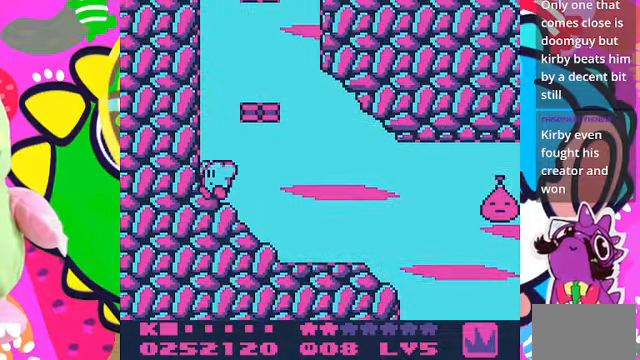
{"buttons": ["CROSS", "DPAD_RIGHT"], "left_stick": "center", "right_stick": "center", "events": [[133, "CROSS", "down"], [300, "DPAD_LEFT", "up"], [367, "DPAD_RIGHT", "down"]]}
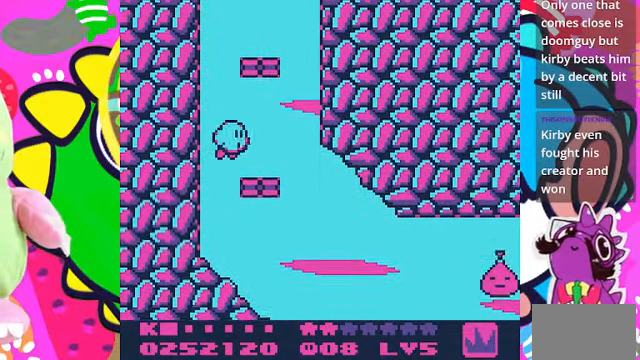
{"buttons": ["CROSS"], "left_stick": "center", "right_stick": "center", "events": [[100, "DPAD_RIGHT", "up"], [167, "CROSS", "up"], [300, "DPAD_LEFT", "down"], [400, "CROSS", "down"], [433, "DPAD_LEFT", "up"]]}
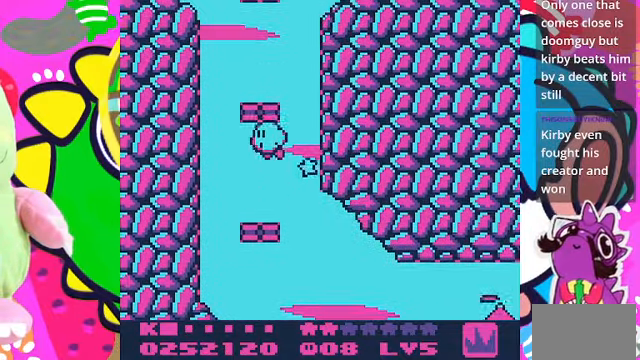
{"buttons": ["CROSS"], "left_stick": "center", "right_stick": "center", "events": []}
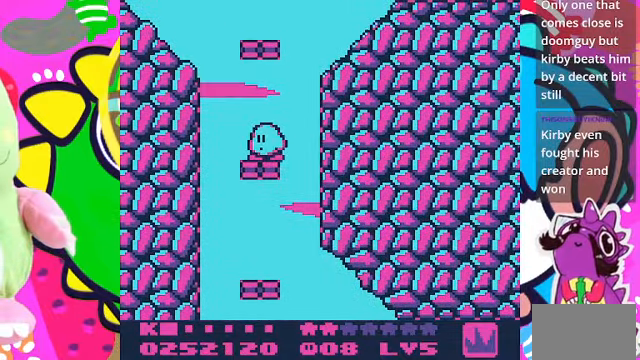
{"buttons": ["CROSS"], "left_stick": "center", "right_stick": "center", "events": [[33, "CROSS", "up"], [133, "CROSS", "down"]]}
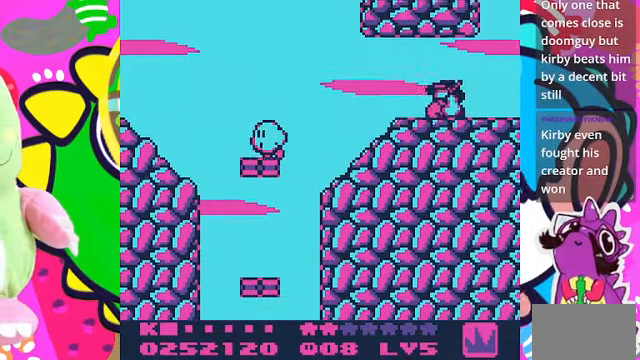
{"buttons": ["CROSS", "DPAD_RIGHT"], "left_stick": "center", "right_stick": "center", "events": [[233, "CROSS", "up"], [433, "DPAD_RIGHT", "down"], [467, "CROSS", "down"]]}
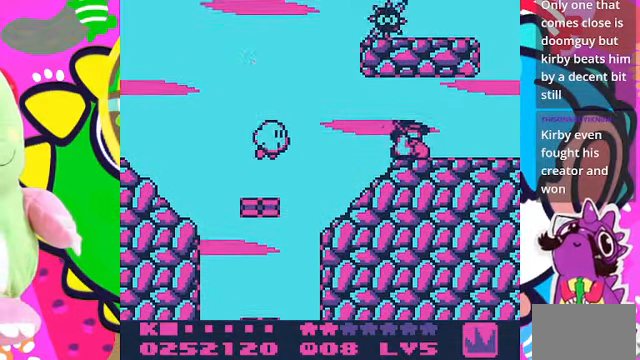
{"buttons": ["SQUARE", "DPAD_RIGHT"], "left_stick": "center", "right_stick": "center", "events": [[400, "SQUARE", "down"], [433, "CROSS", "up"]]}
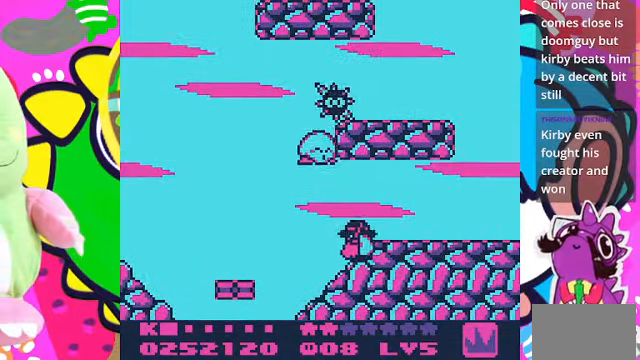
{"buttons": ["SQUARE", "DPAD_RIGHT"], "left_stick": "center", "right_stick": "center", "events": []}
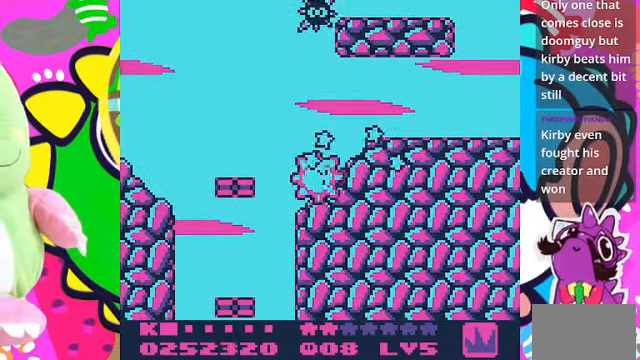
{"buttons": ["DPAD_RIGHT"], "left_stick": "center", "right_stick": "center", "events": [[33, "SQUARE", "up"]]}